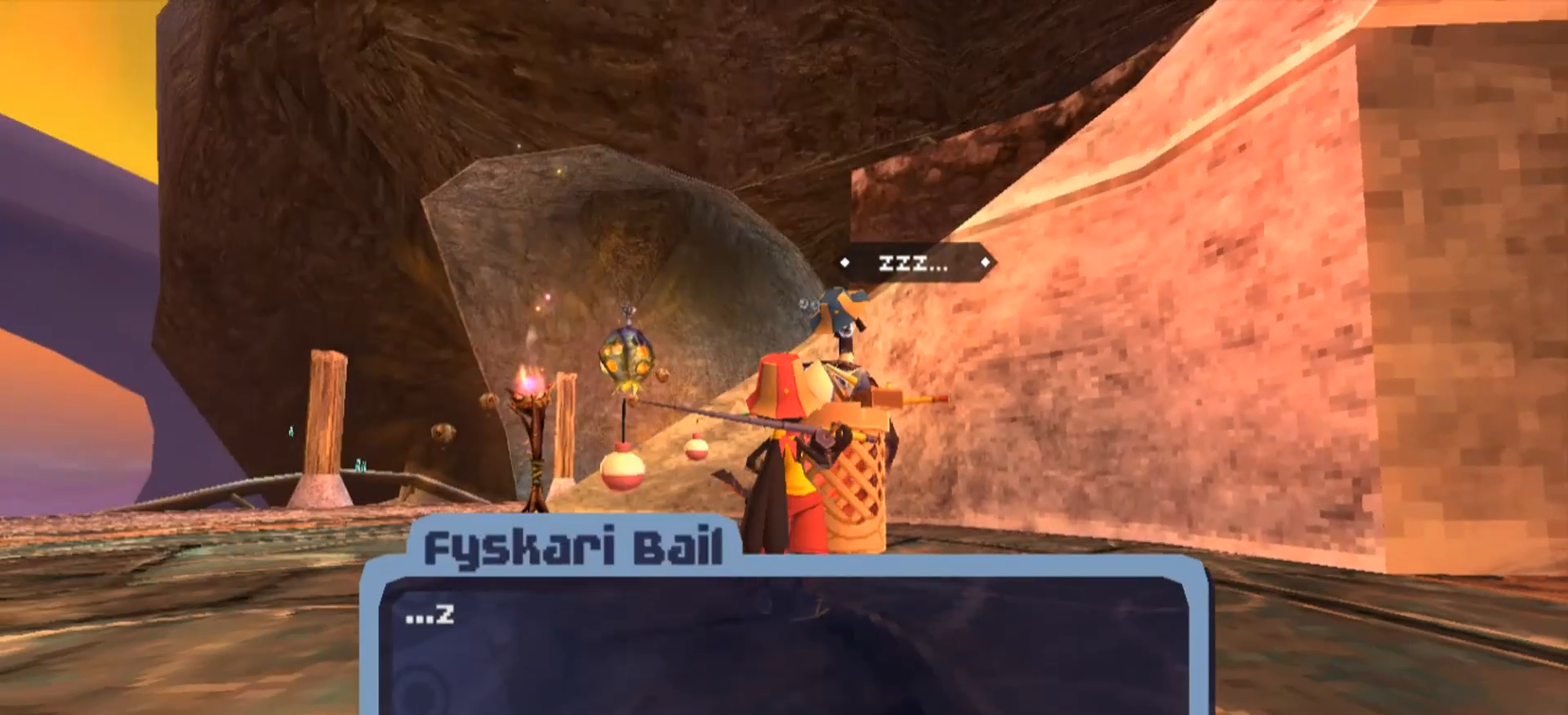
Gameplay with keyboard and mouse; each line is a JSON object with the keys and mouse buttons held at the frame after it. "events" lists presses ("down") and releases ("up") of "1", "2", "3", "4", "5", "a", "alt", "c", "caps_lock", "ctrl", "d", "e", "f", "g", "q", "r", "s", "shift", "space", "t", "tab", "v", "w", "x", "z", "mouse_left", "mouse_wheel" and "mouse_right" between this image and that frame as [ms after this image, input, new state], when the widget could be followed in between. "mouse_left", "mouse_wheel", "mouse_right" = the "left", "wheel", "right" buttons of the "mouse" list. No other keys are recorded. "wheel" means that the mouse wheel is clicked or scrolled. Not read: mouse_move.
{"keys": [], "mouse": [], "events": []}
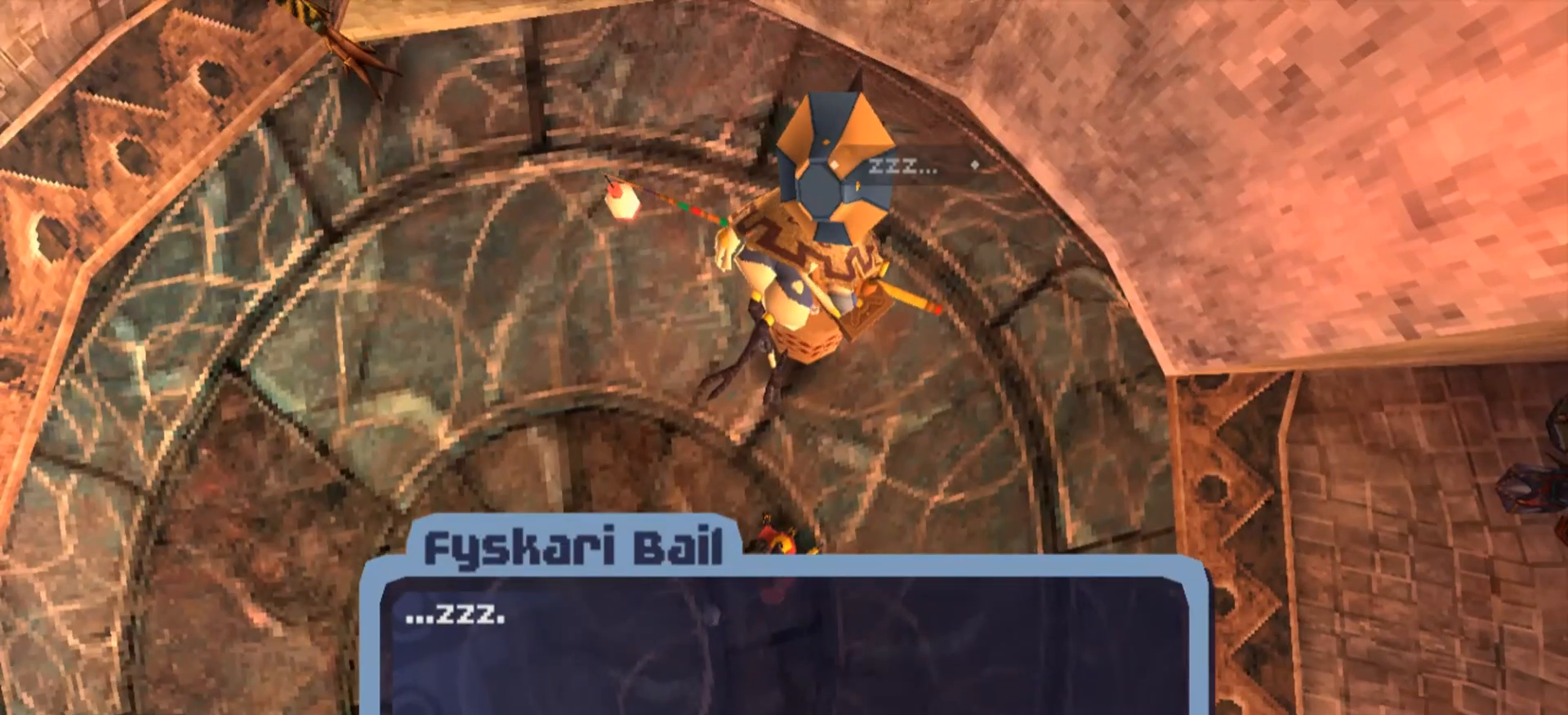
{"keys": [], "mouse": [], "events": []}
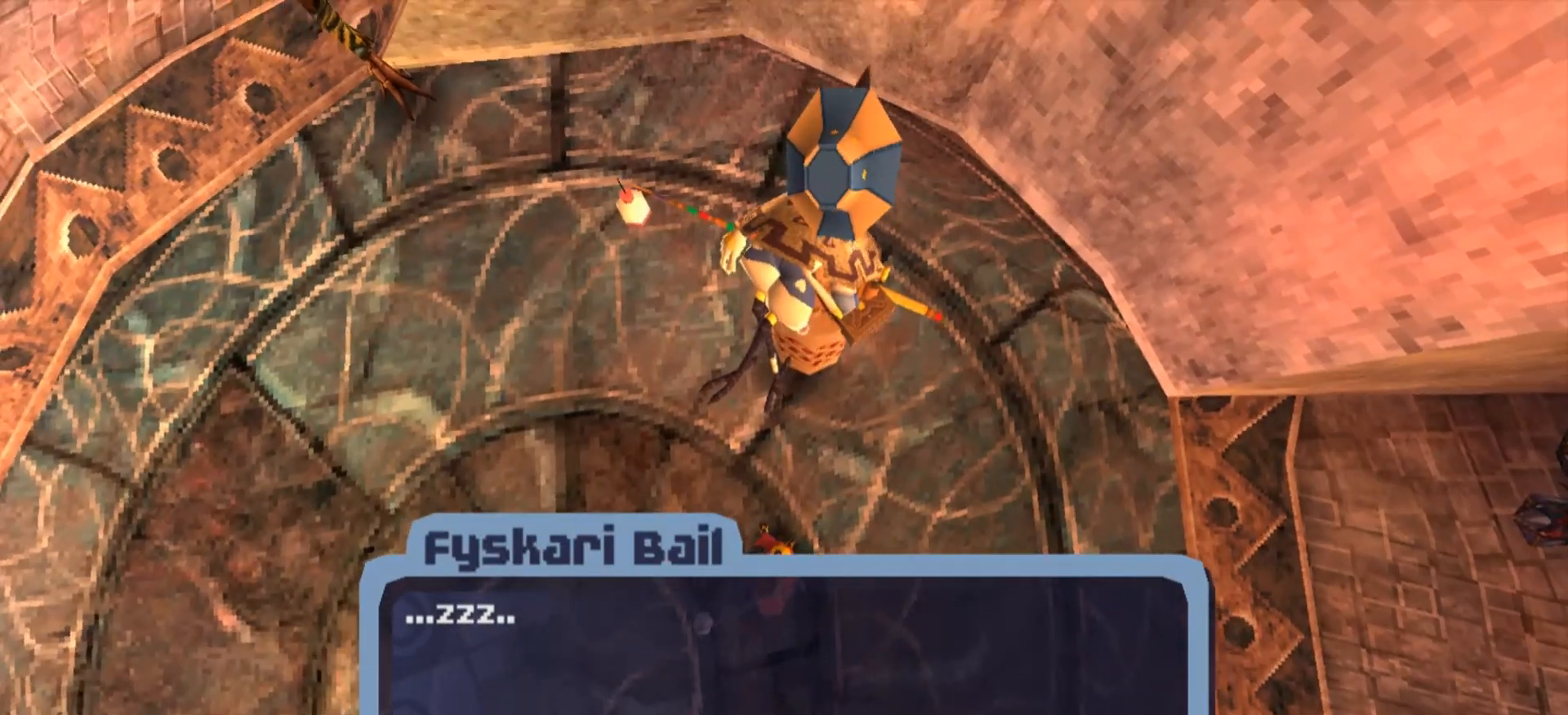
{"keys": [], "mouse": [], "events": []}
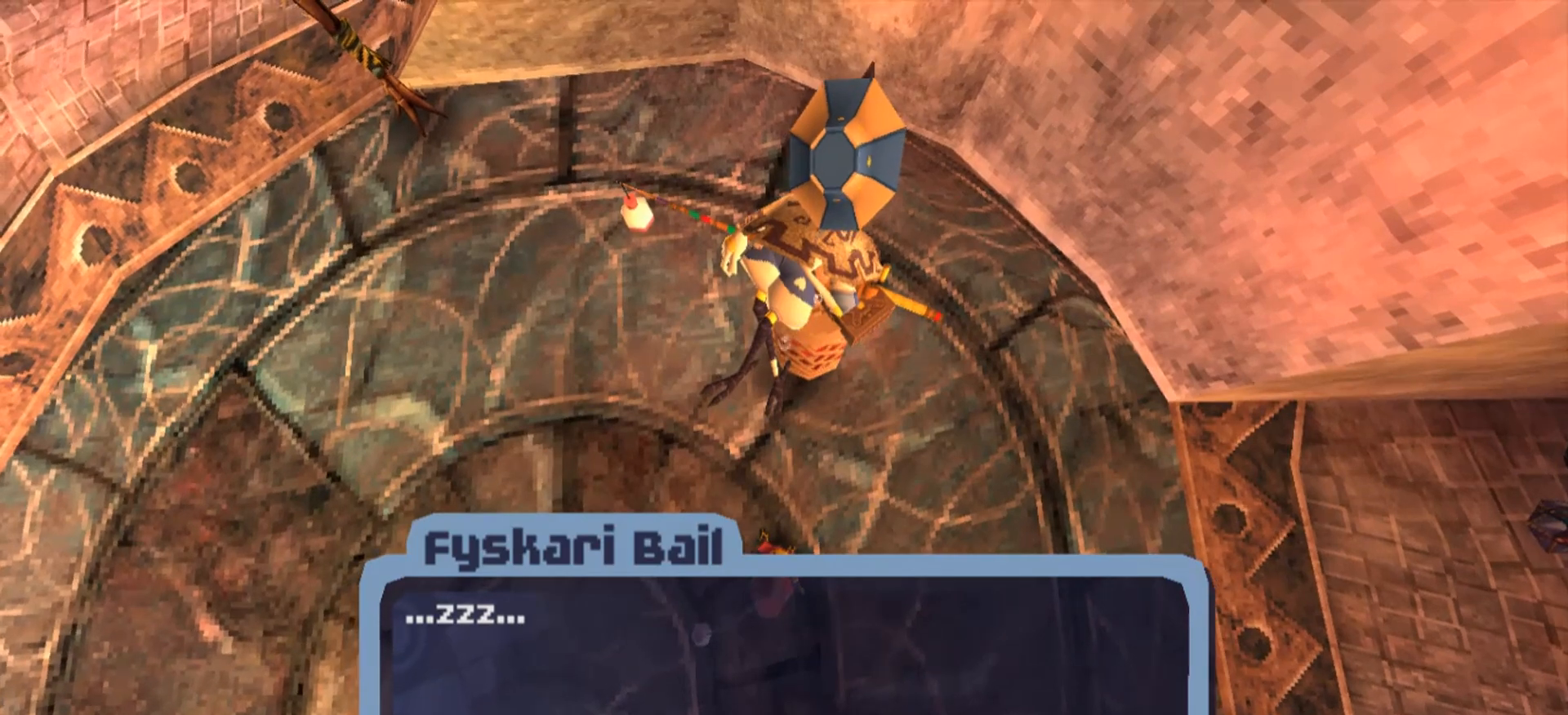
{"keys": [], "mouse": [], "events": []}
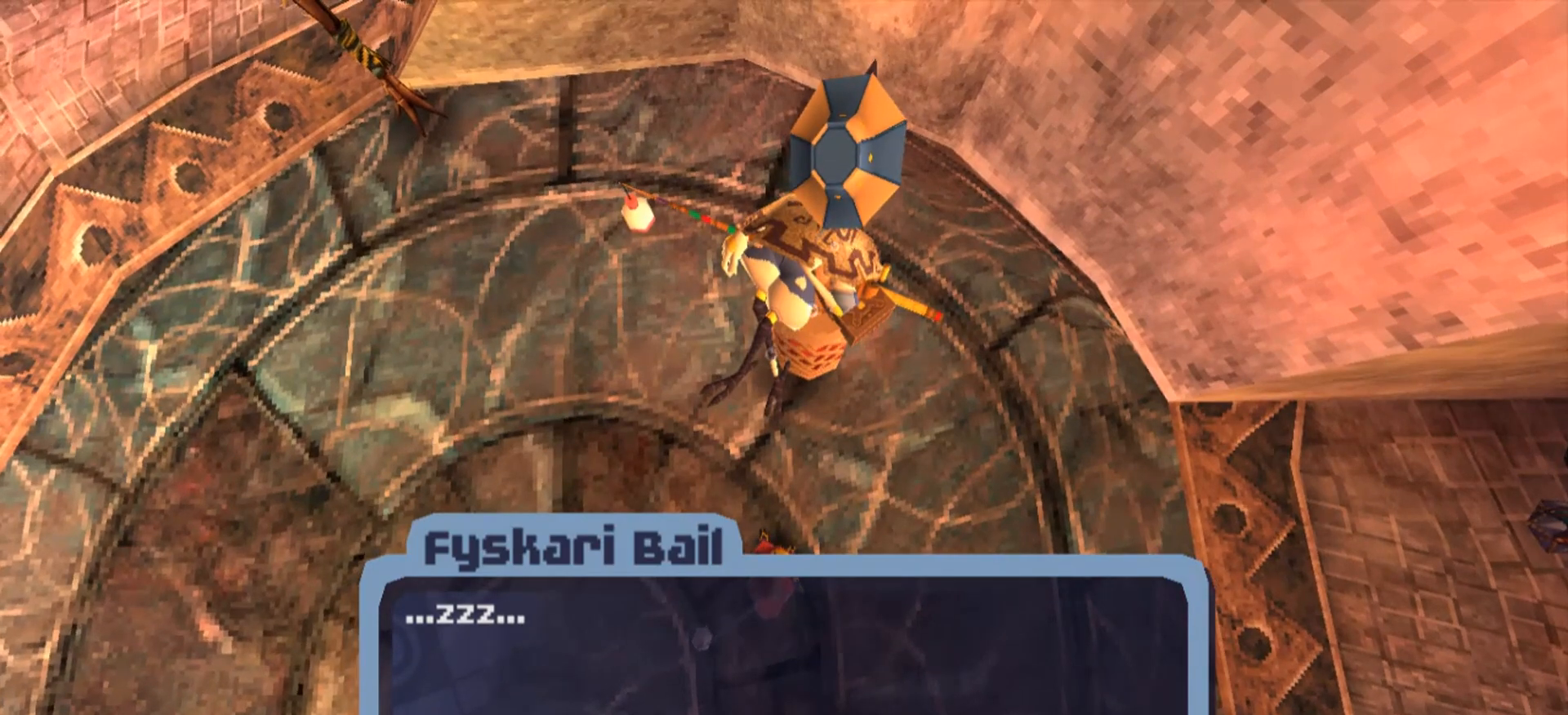
{"keys": [], "mouse": [], "events": []}
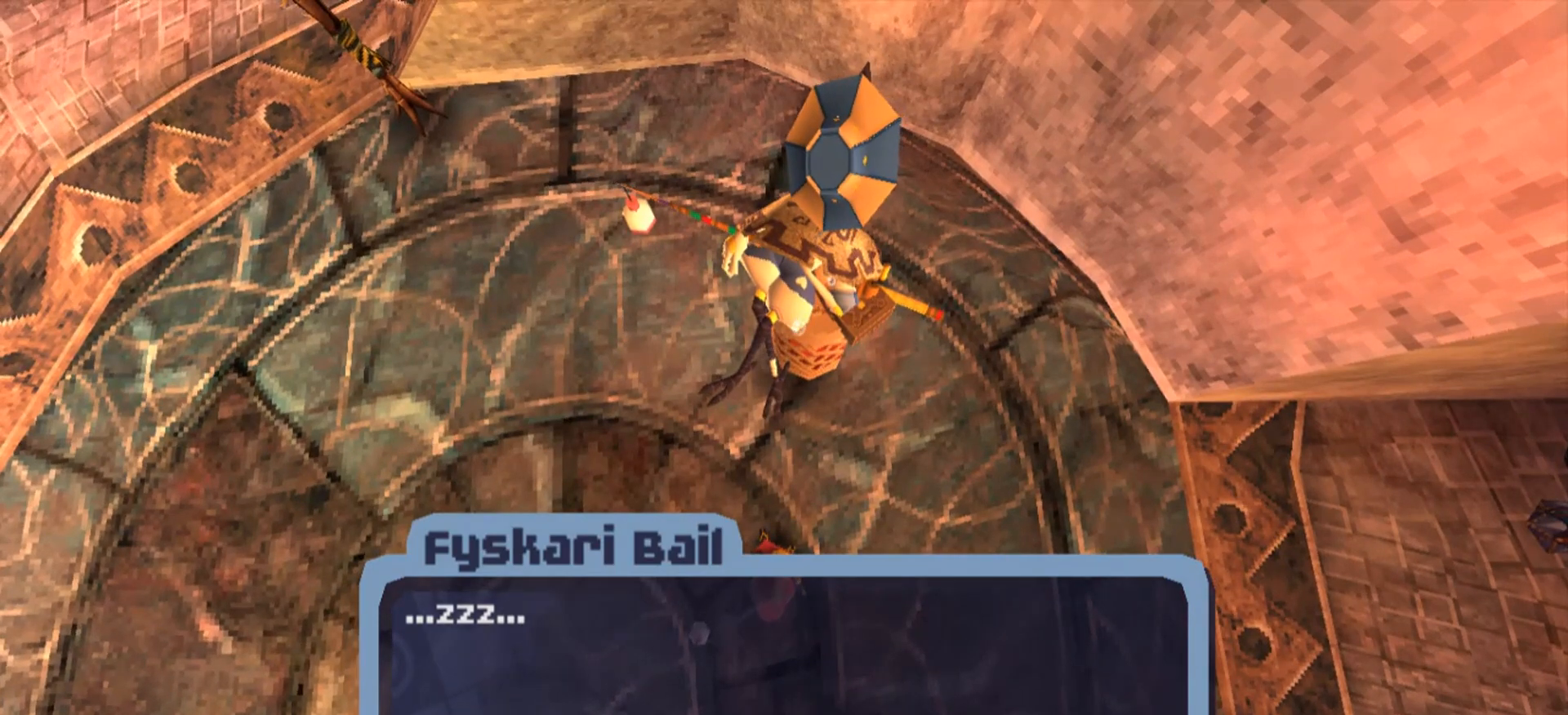
{"keys": [], "mouse": [], "events": []}
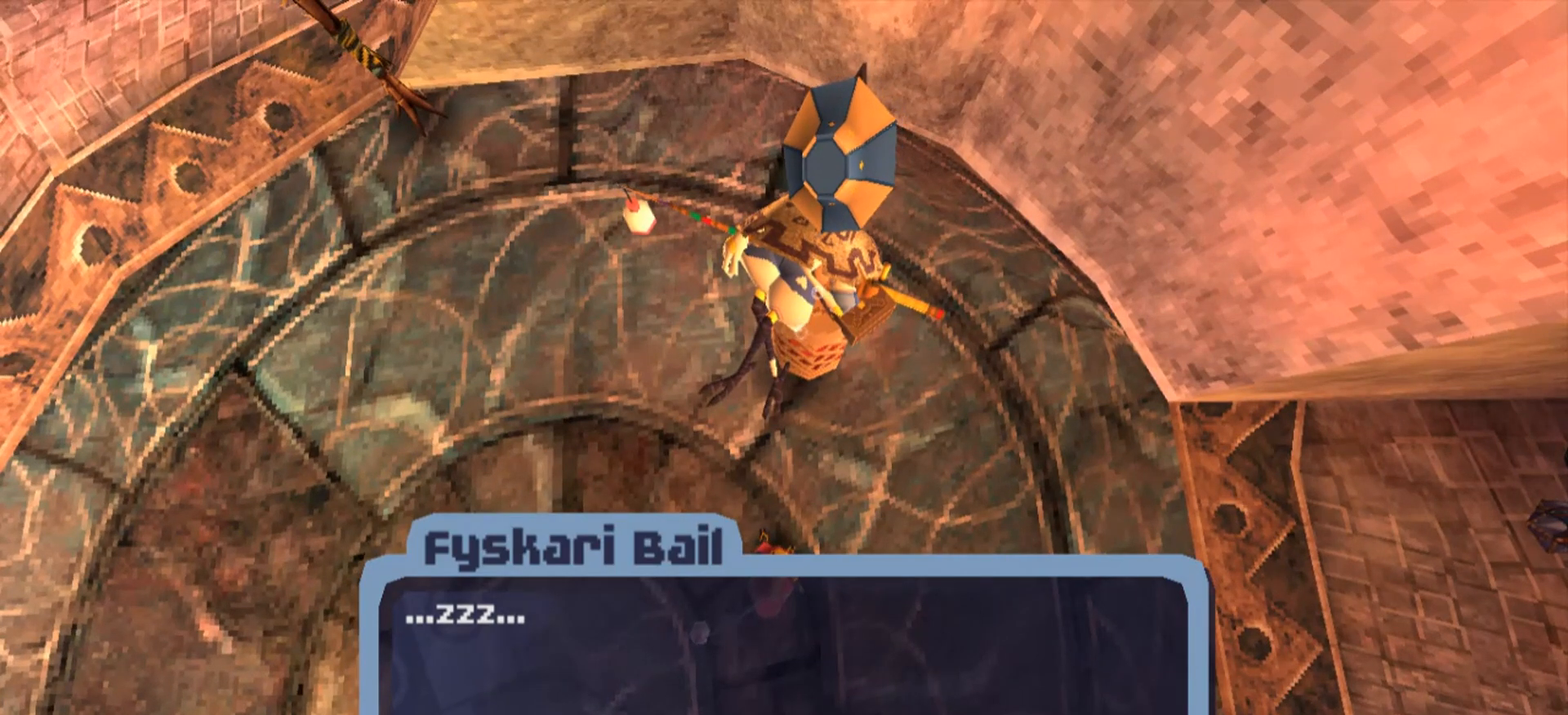
{"keys": [], "mouse": [], "events": [[233, "d", "down"], [433, "d", "up"]]}
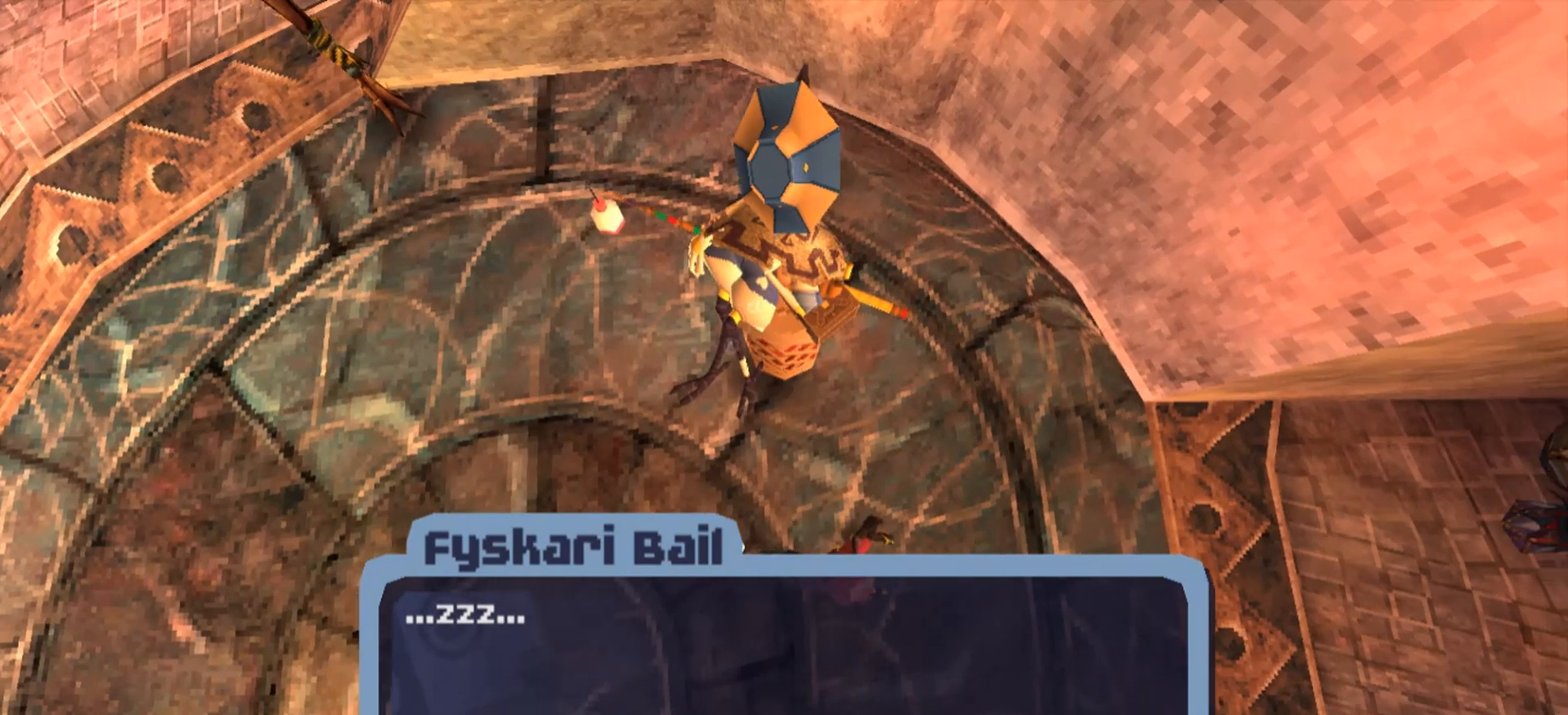
{"keys": [], "mouse": [], "events": []}
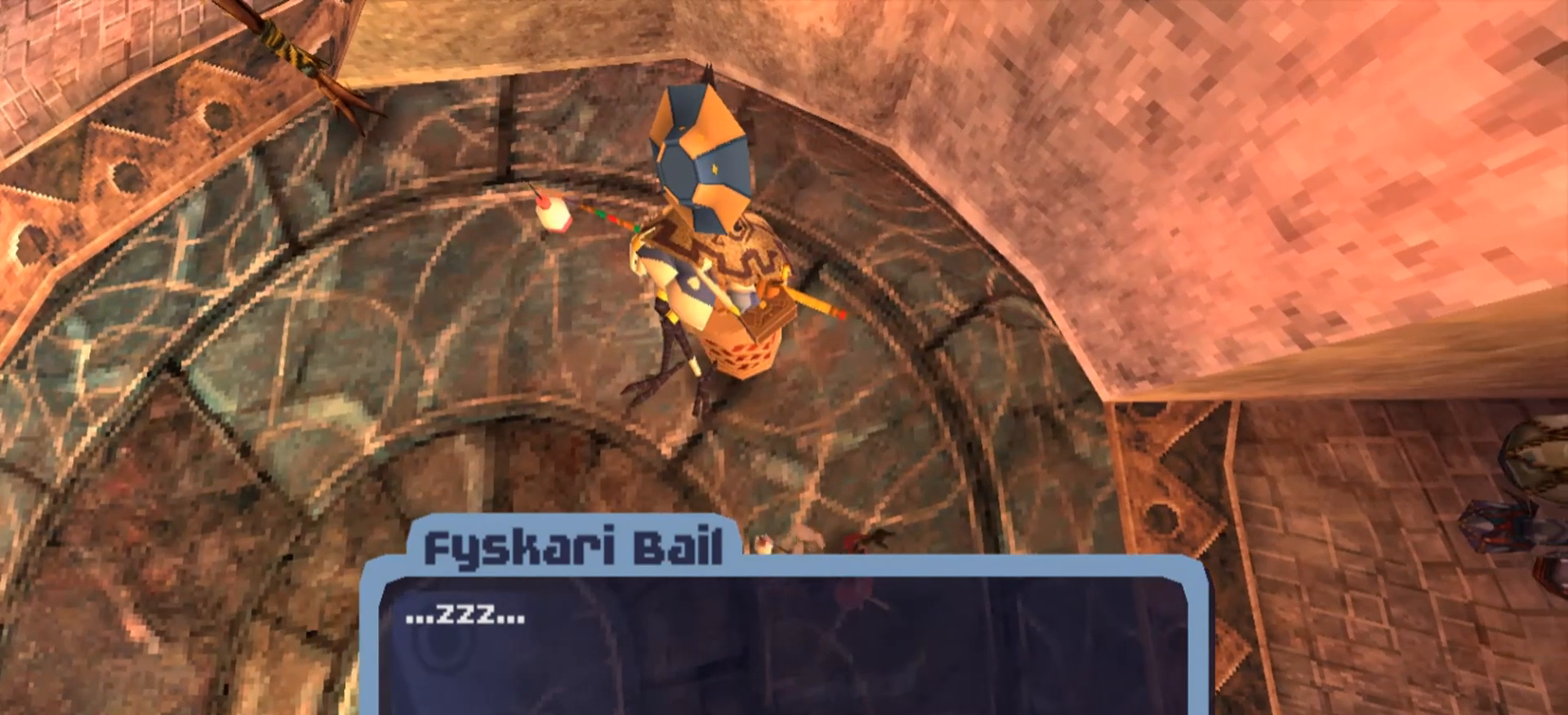
{"keys": ["e"], "mouse": [], "events": [[467, "e", "down"]]}
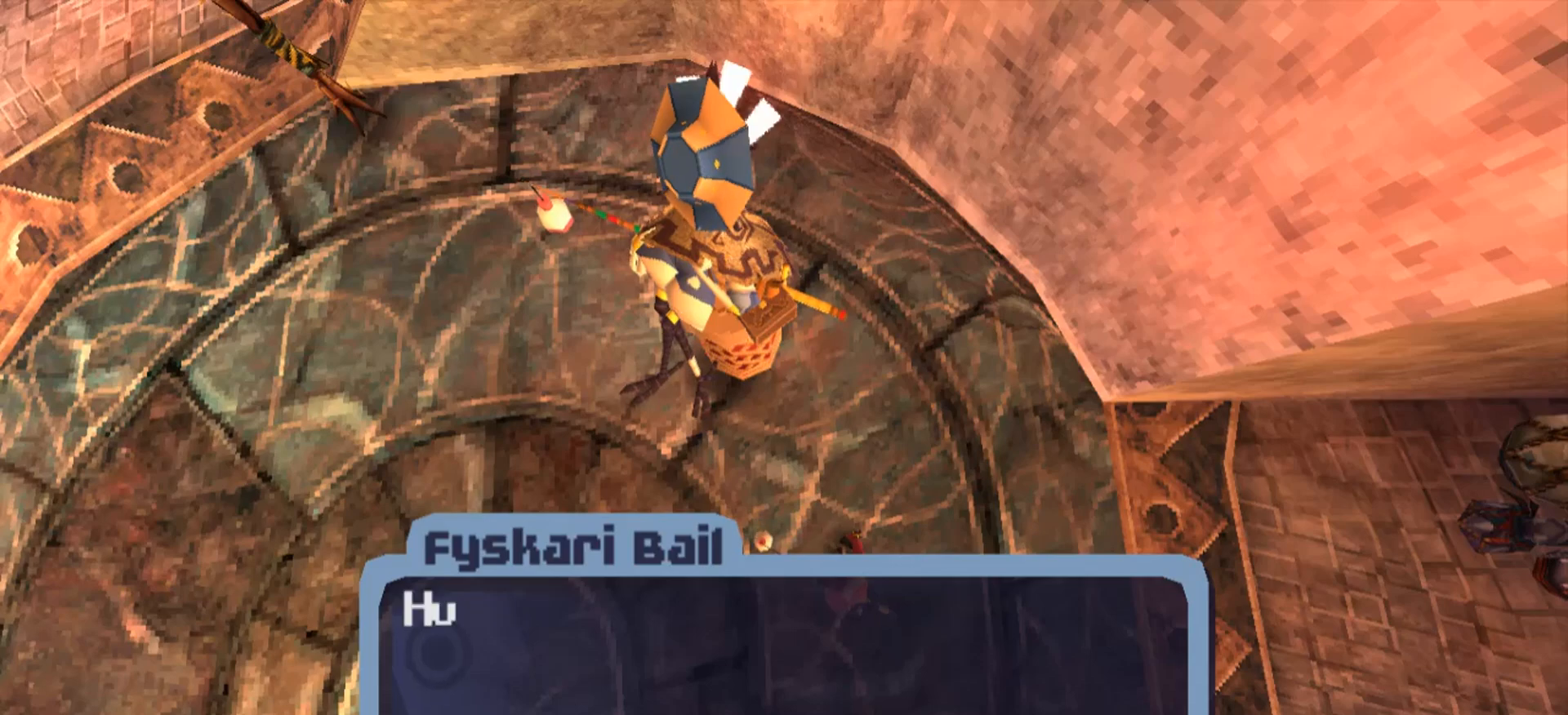
{"keys": [], "mouse": [], "events": [[167, "e", "up"]]}
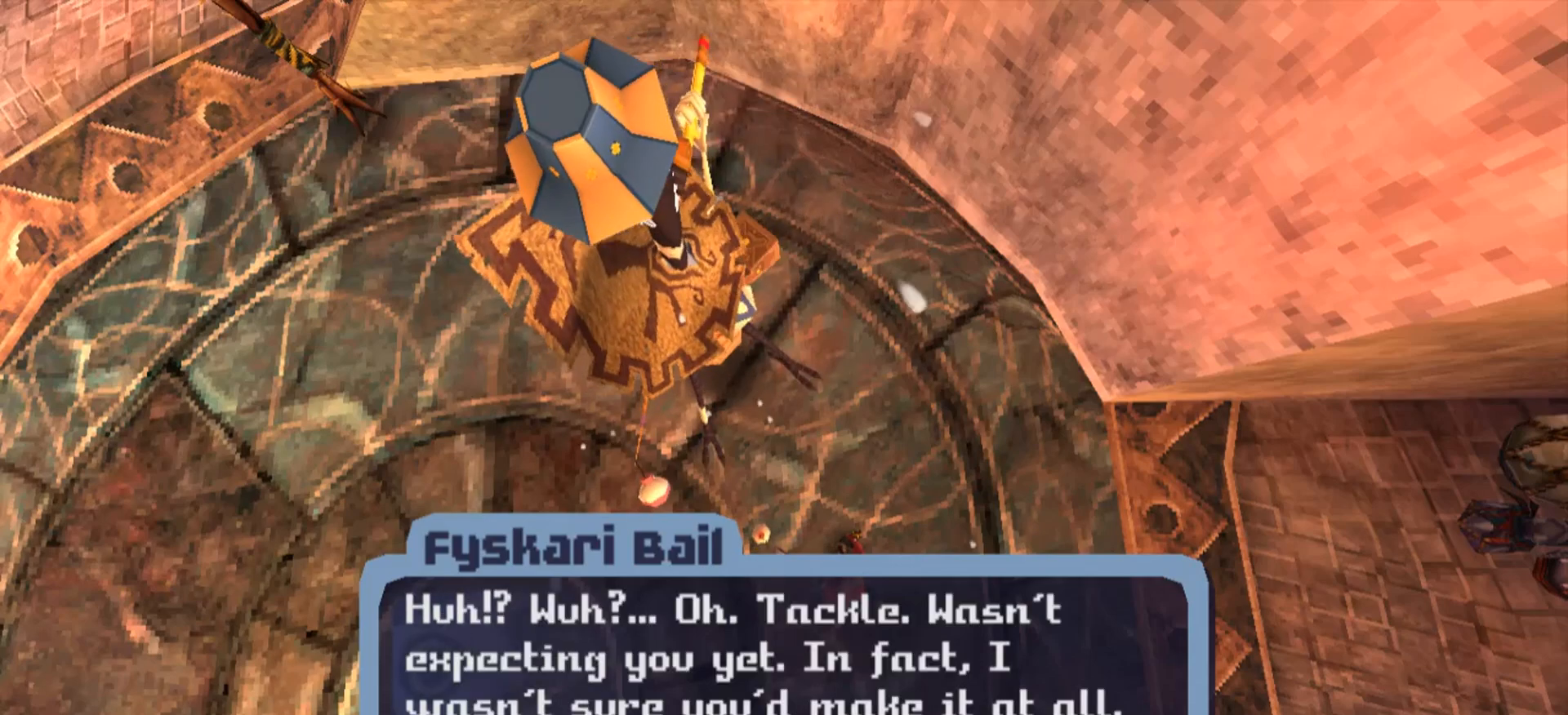
{"keys": [], "mouse": [], "events": []}
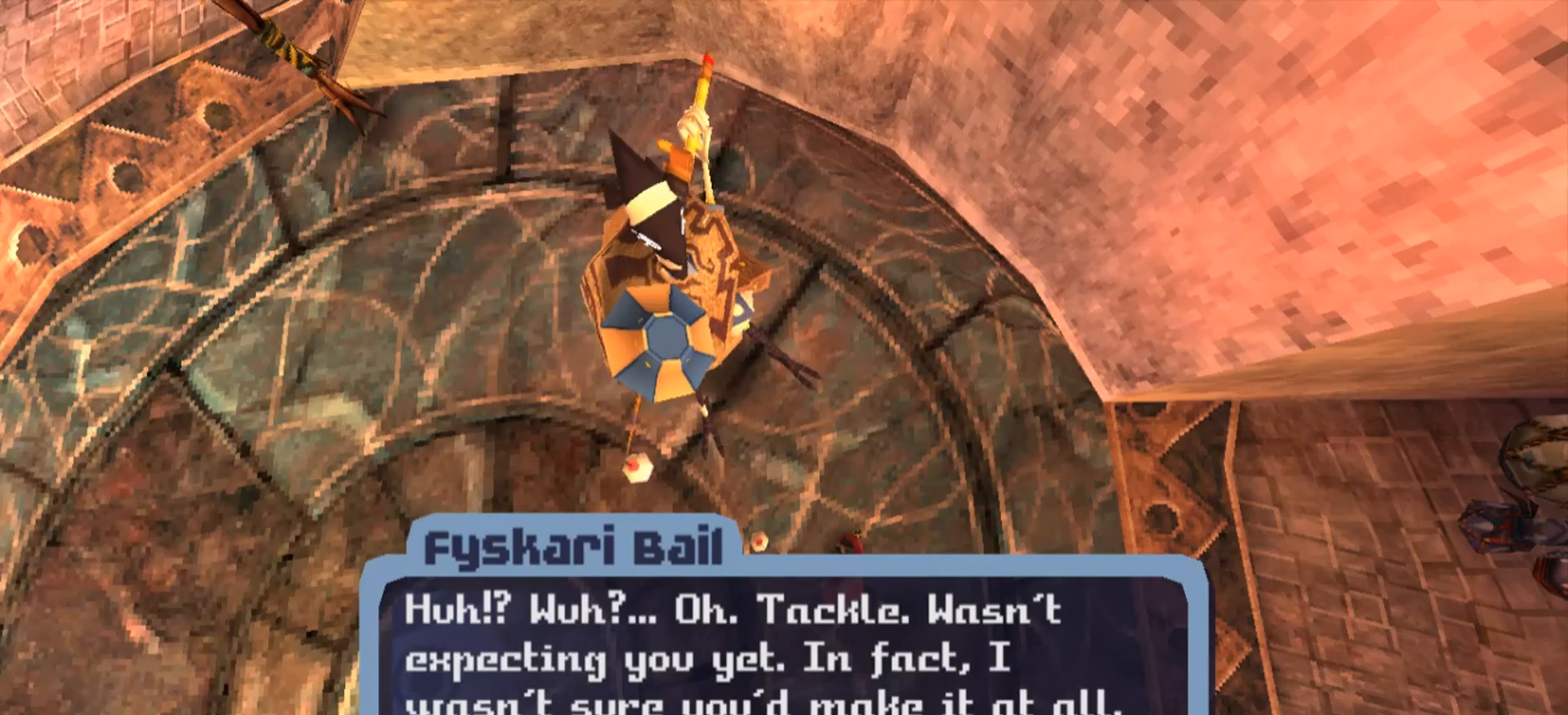
{"keys": [], "mouse": [], "events": []}
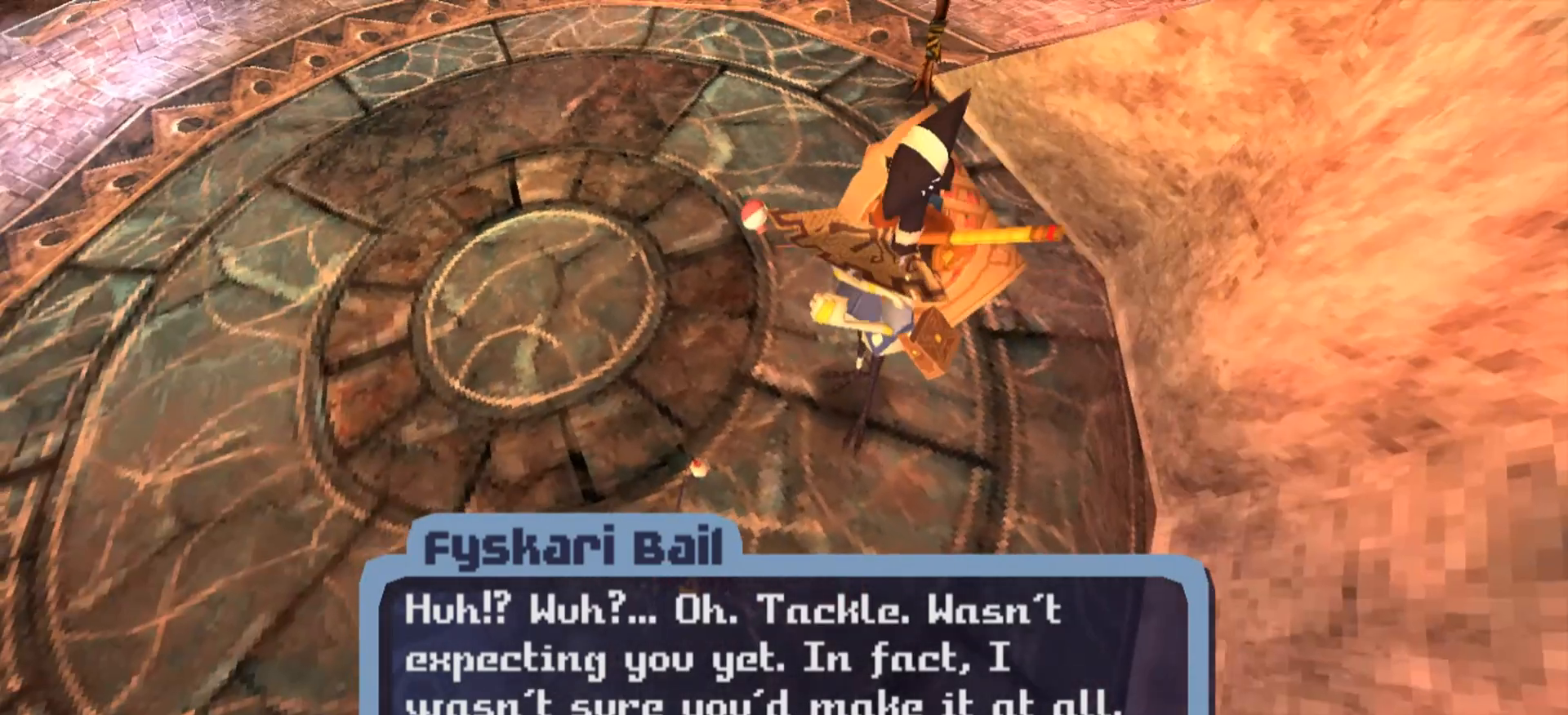
{"keys": [], "mouse": [], "events": []}
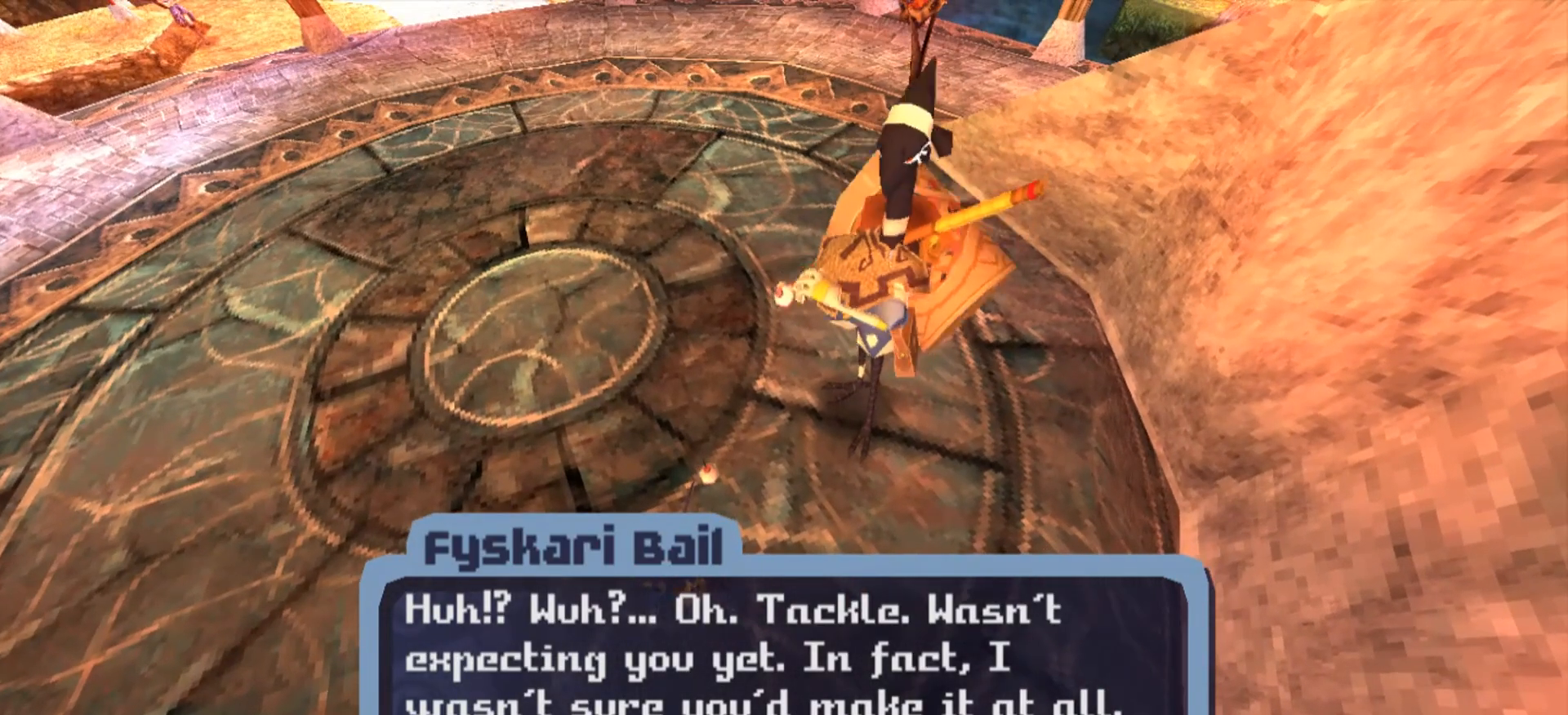
{"keys": [], "mouse": [], "events": [[200, "e", "down"], [367, "e", "up"]]}
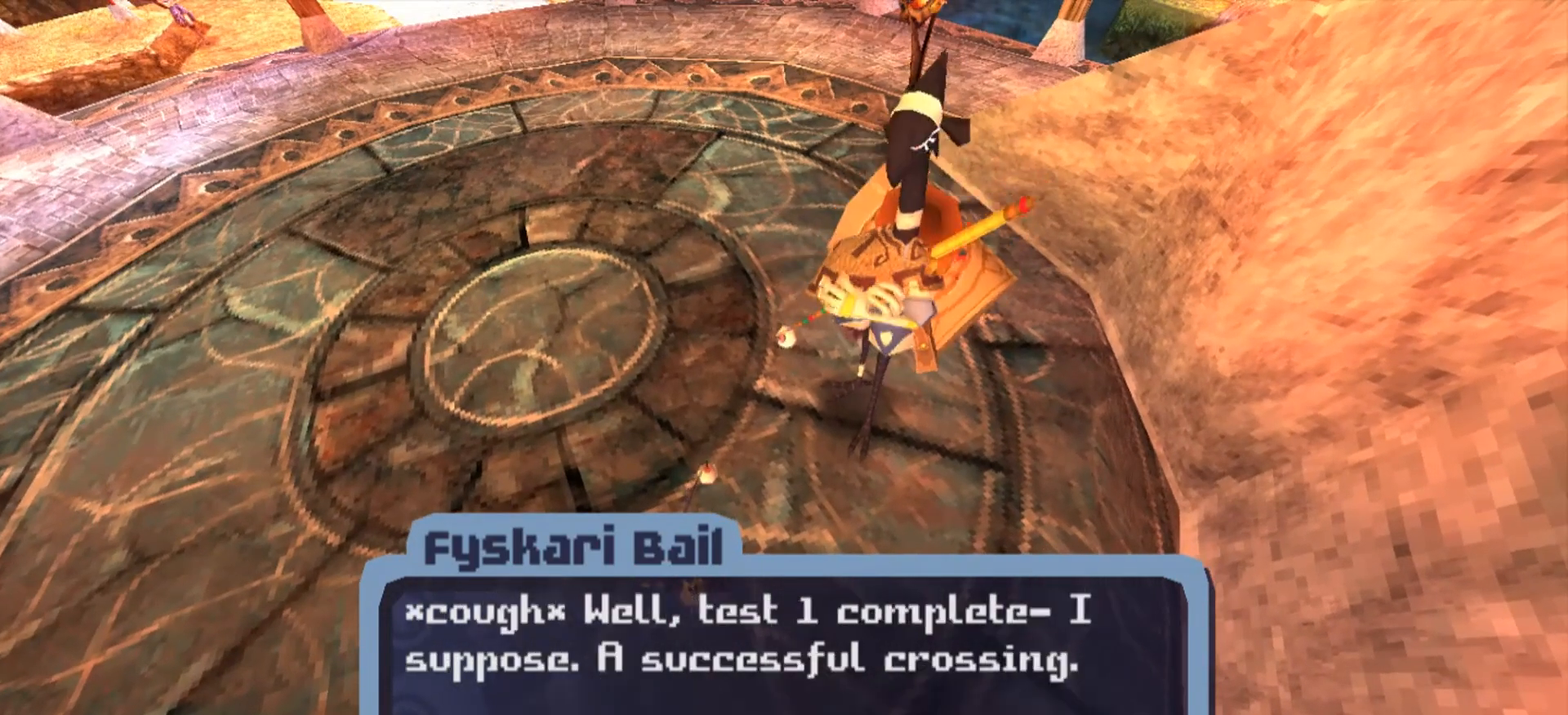
{"keys": [], "mouse": [], "events": []}
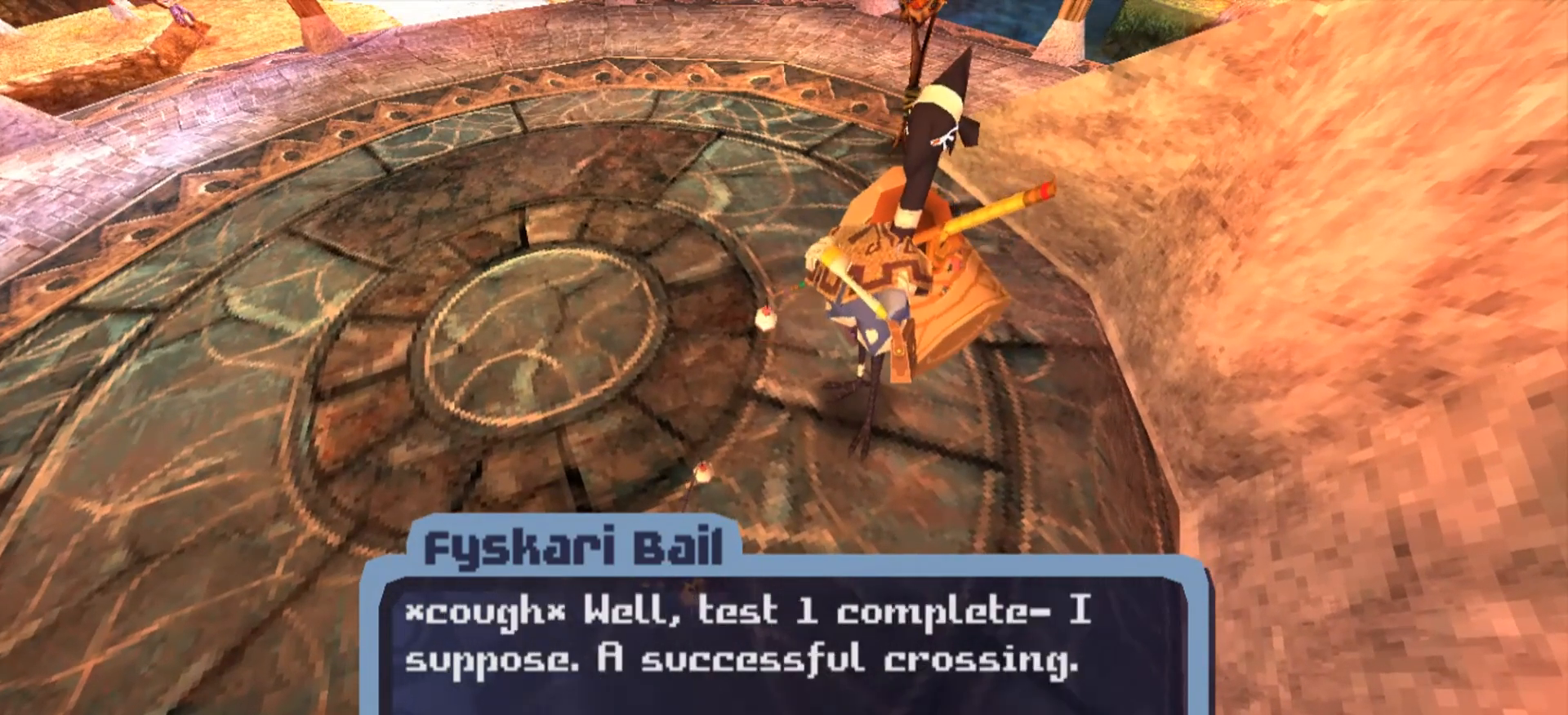
{"keys": [], "mouse": [], "events": []}
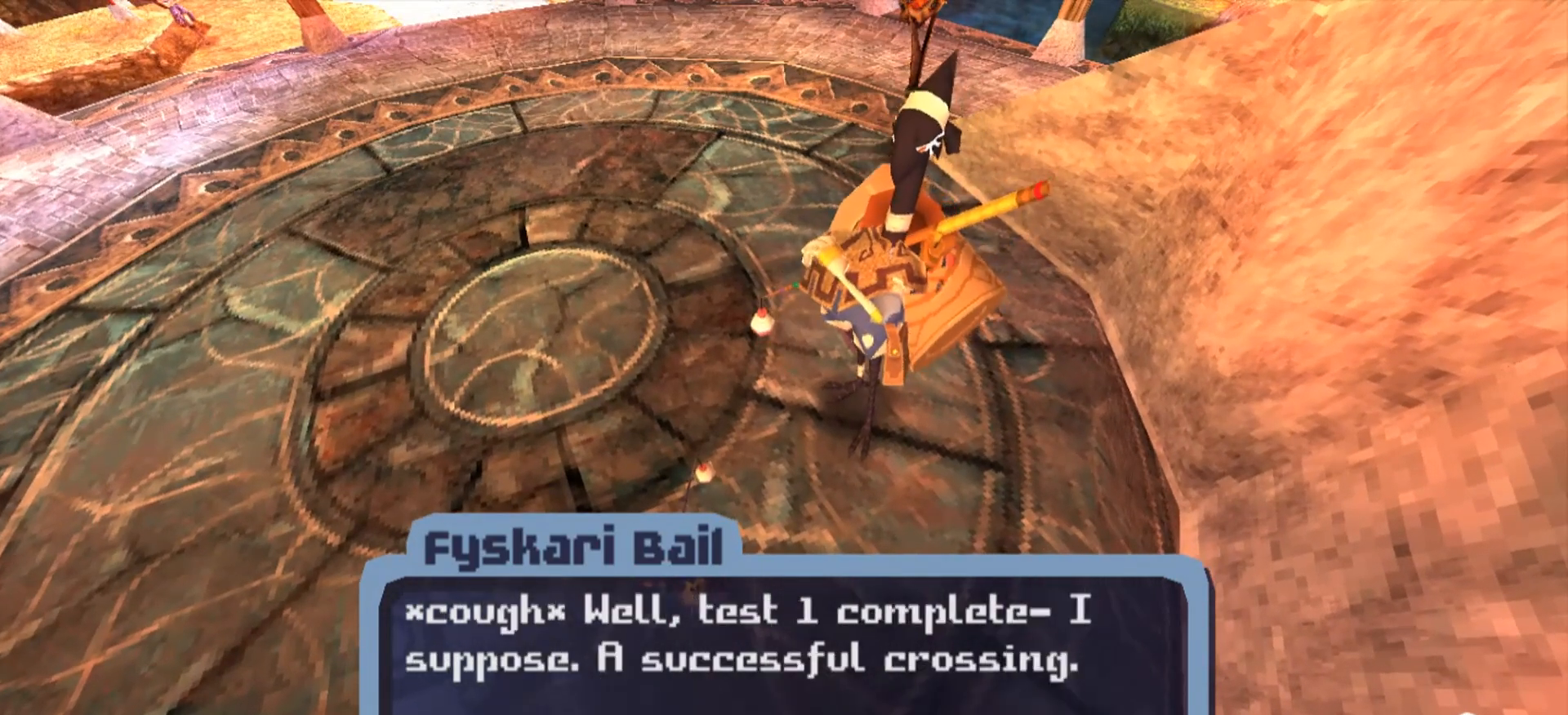
{"keys": [], "mouse": [], "events": [[333, "e", "down"], [467, "e", "up"]]}
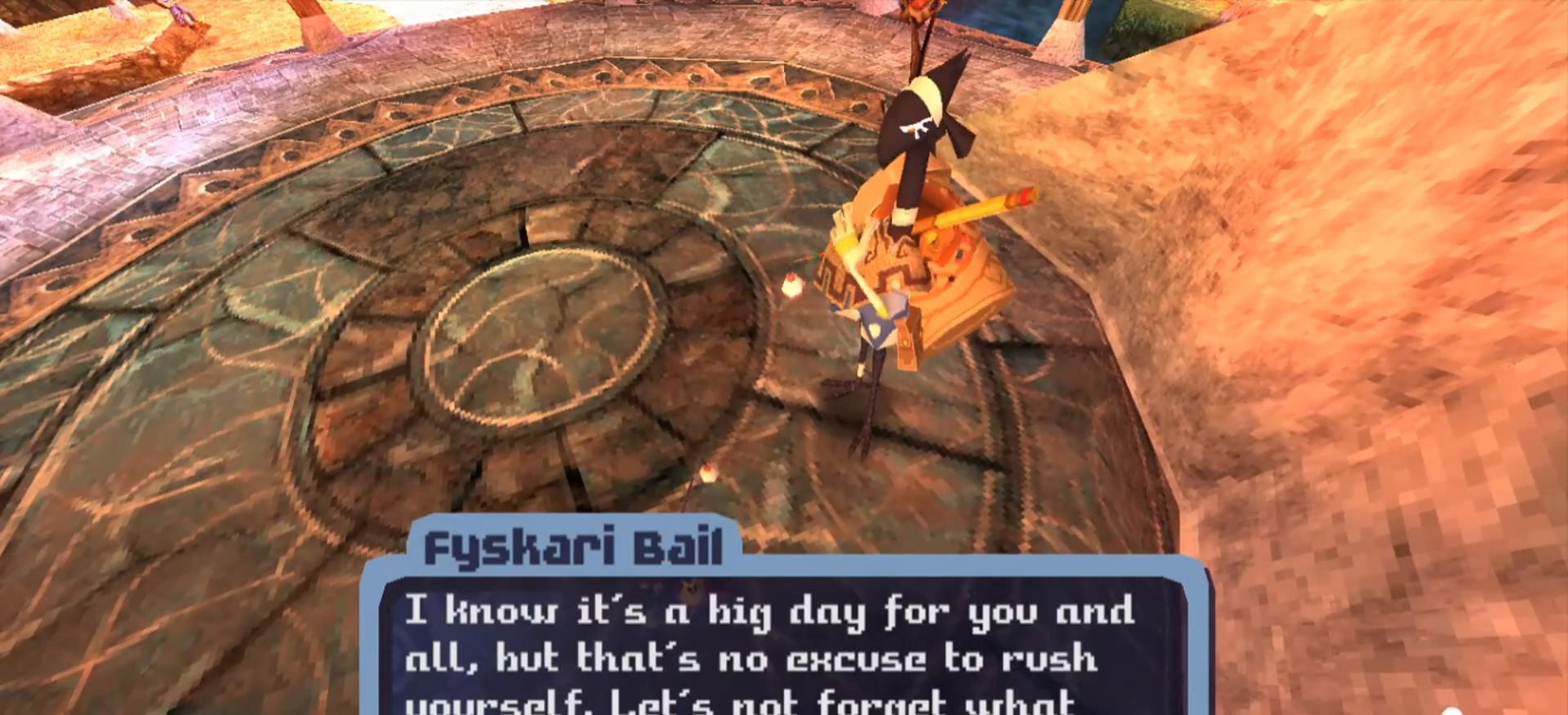
{"keys": [], "mouse": [], "events": []}
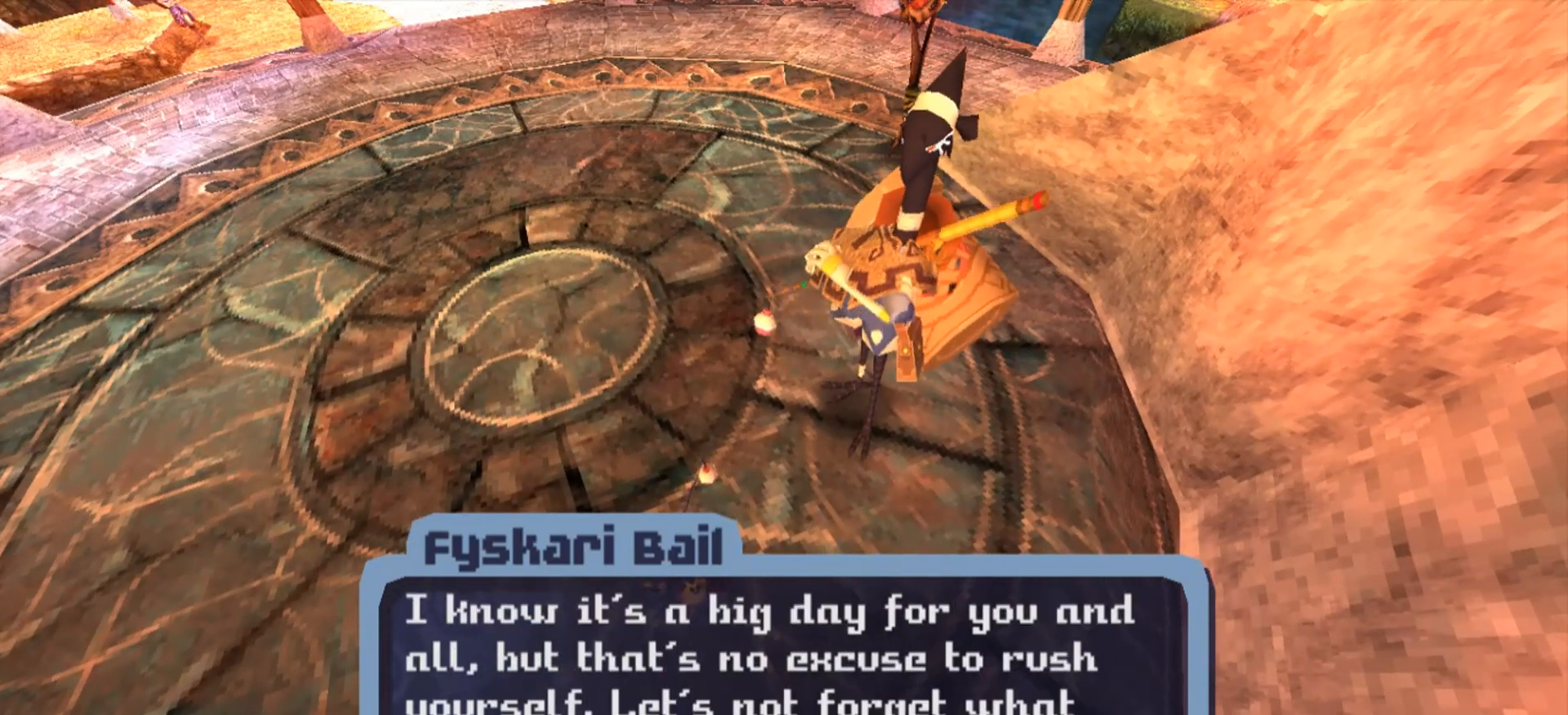
{"keys": [], "mouse": [], "events": []}
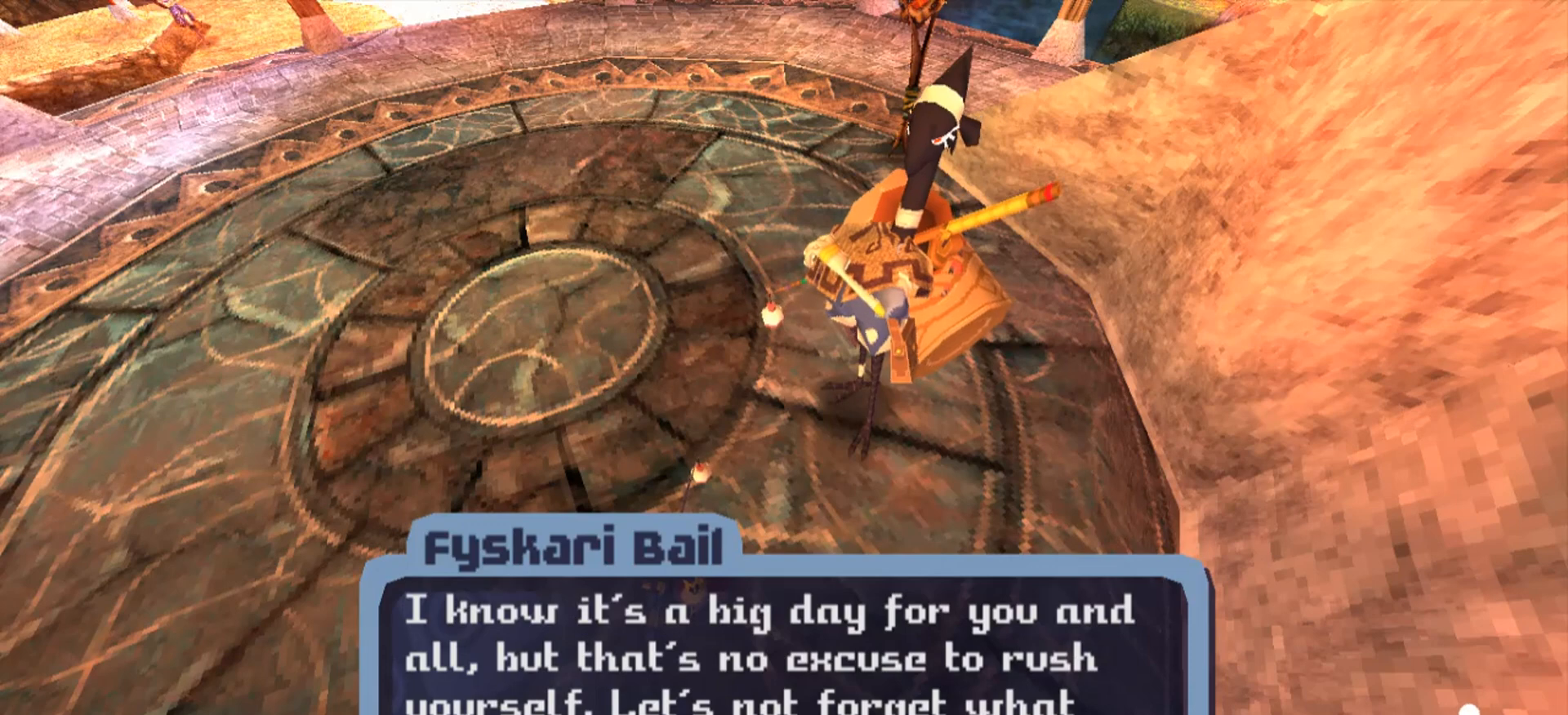
{"keys": [], "mouse": [], "events": []}
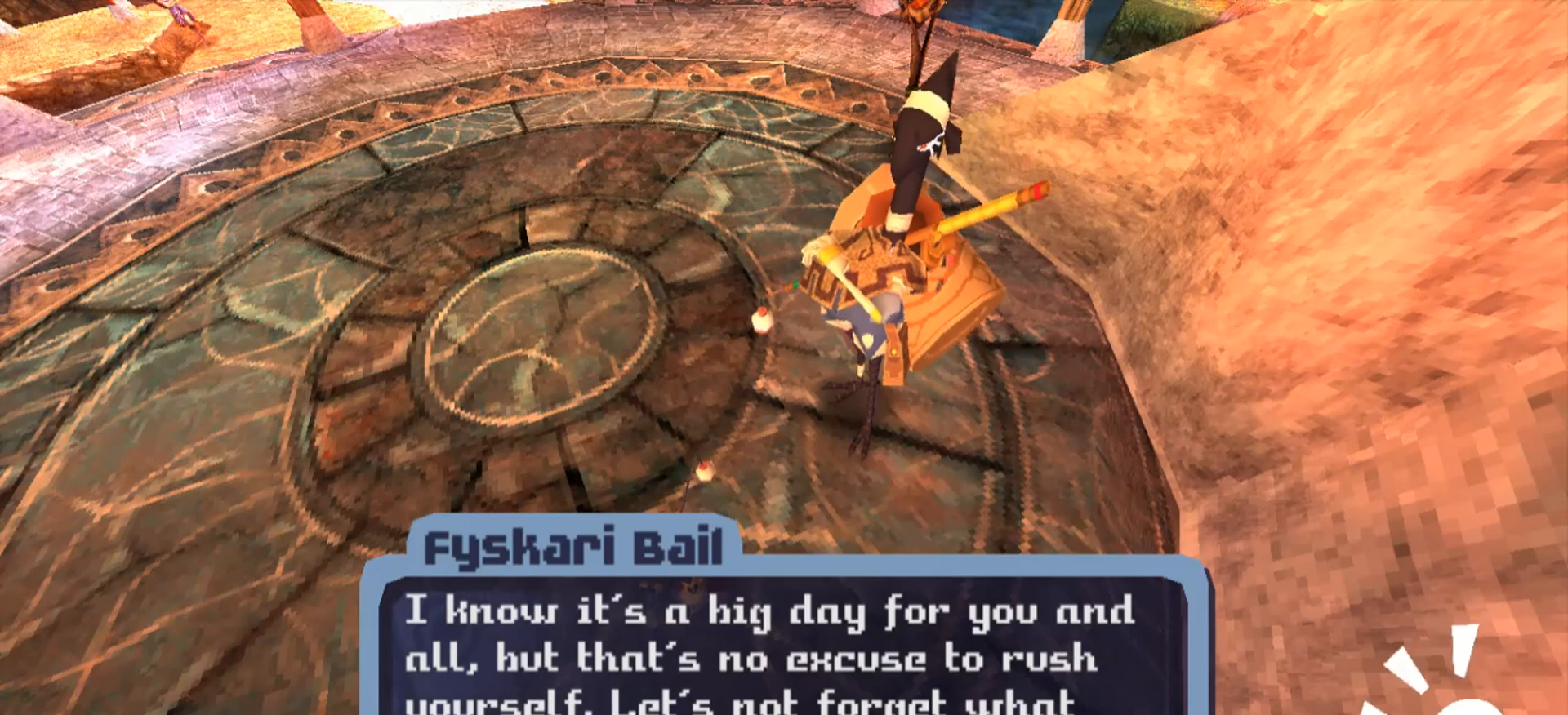
{"keys": [], "mouse": [], "events": [[233, "e", "down"], [367, "e", "up"]]}
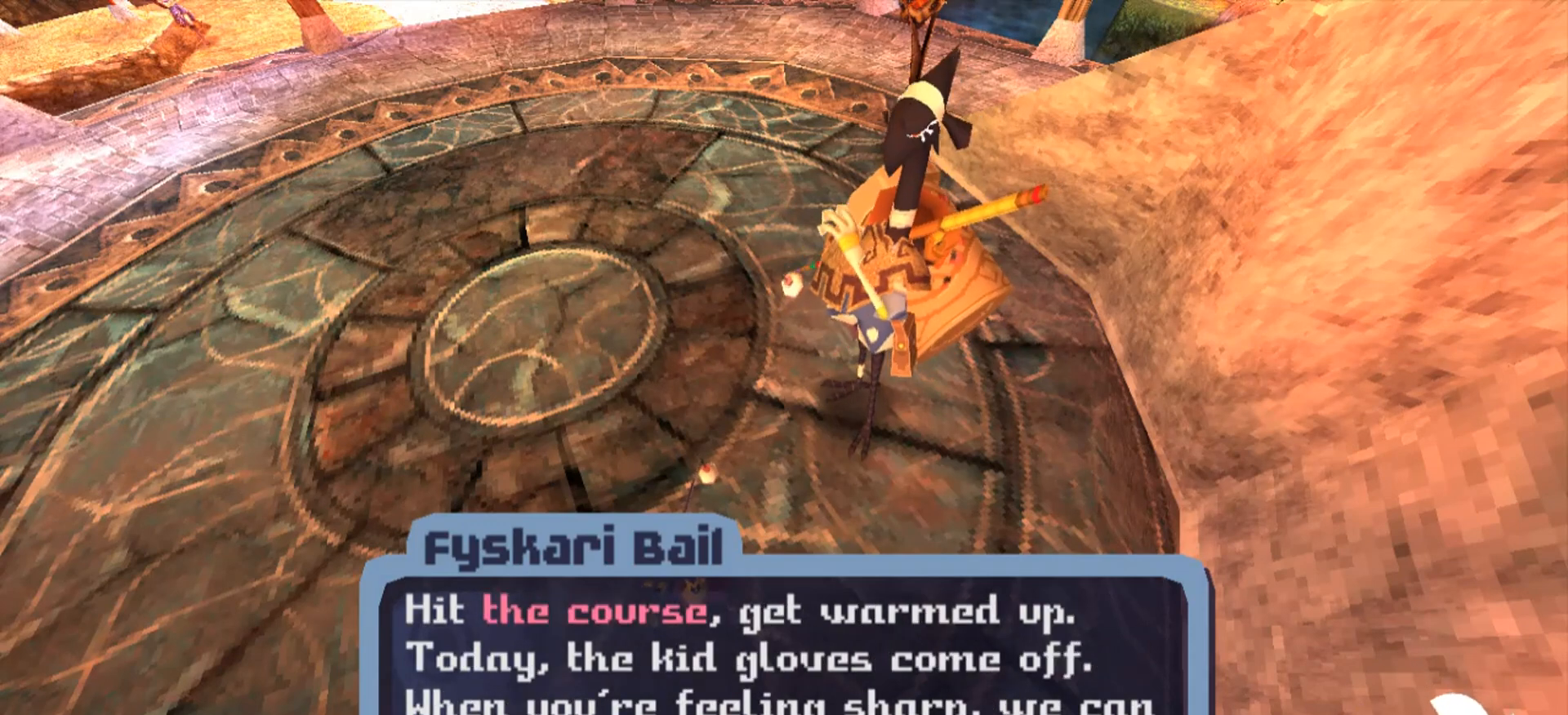
{"keys": [], "mouse": [], "events": []}
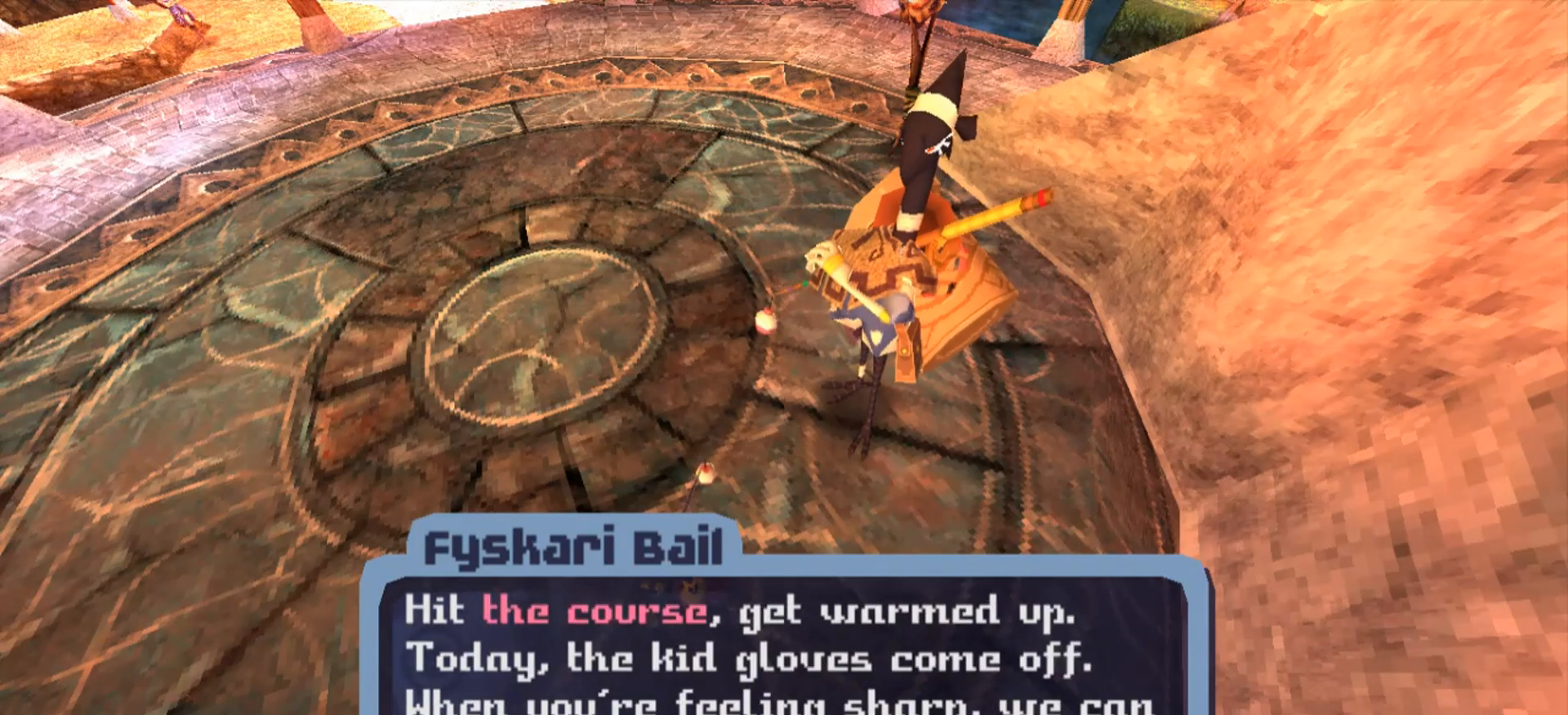
{"keys": [], "mouse": [], "events": []}
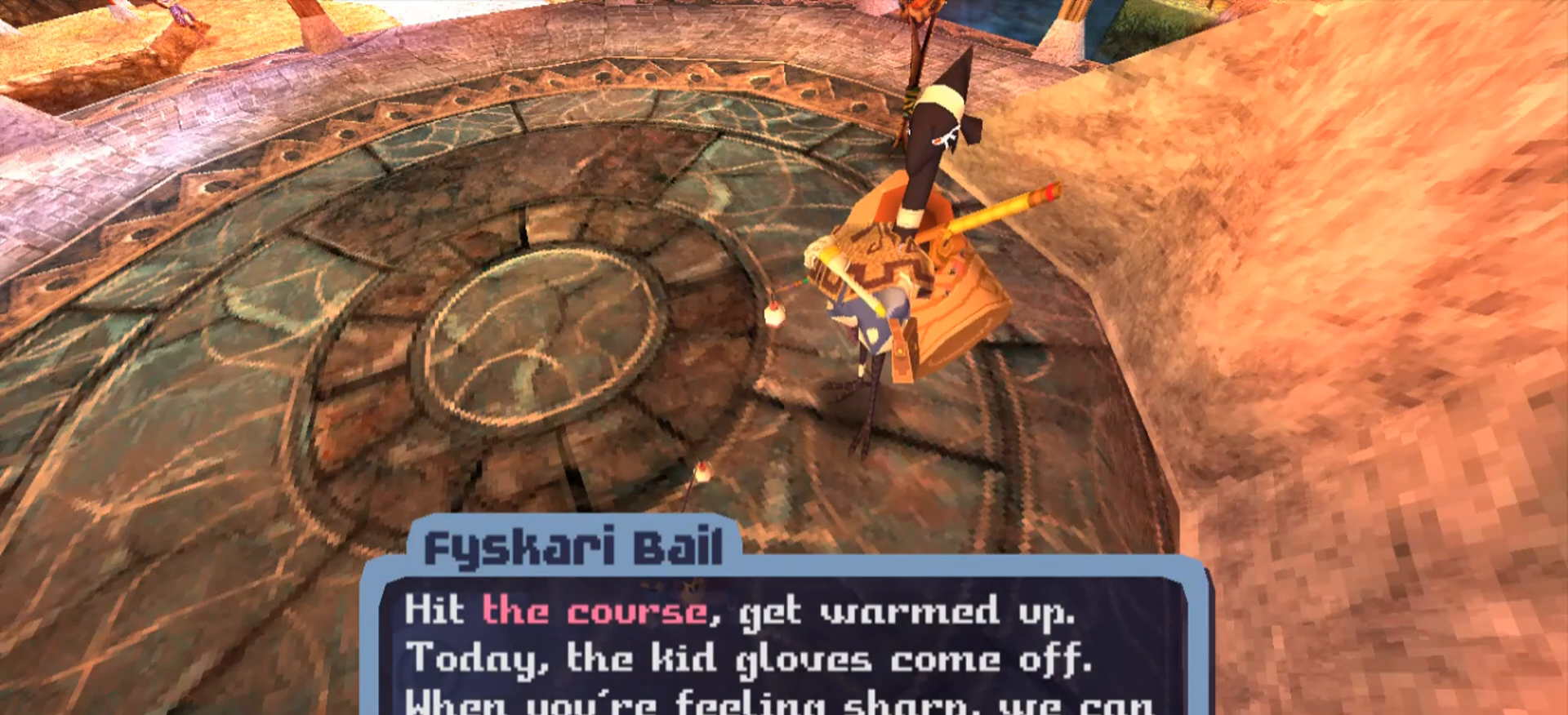
{"keys": [], "mouse": [], "events": [[133, "e", "down"], [333, "e", "up"]]}
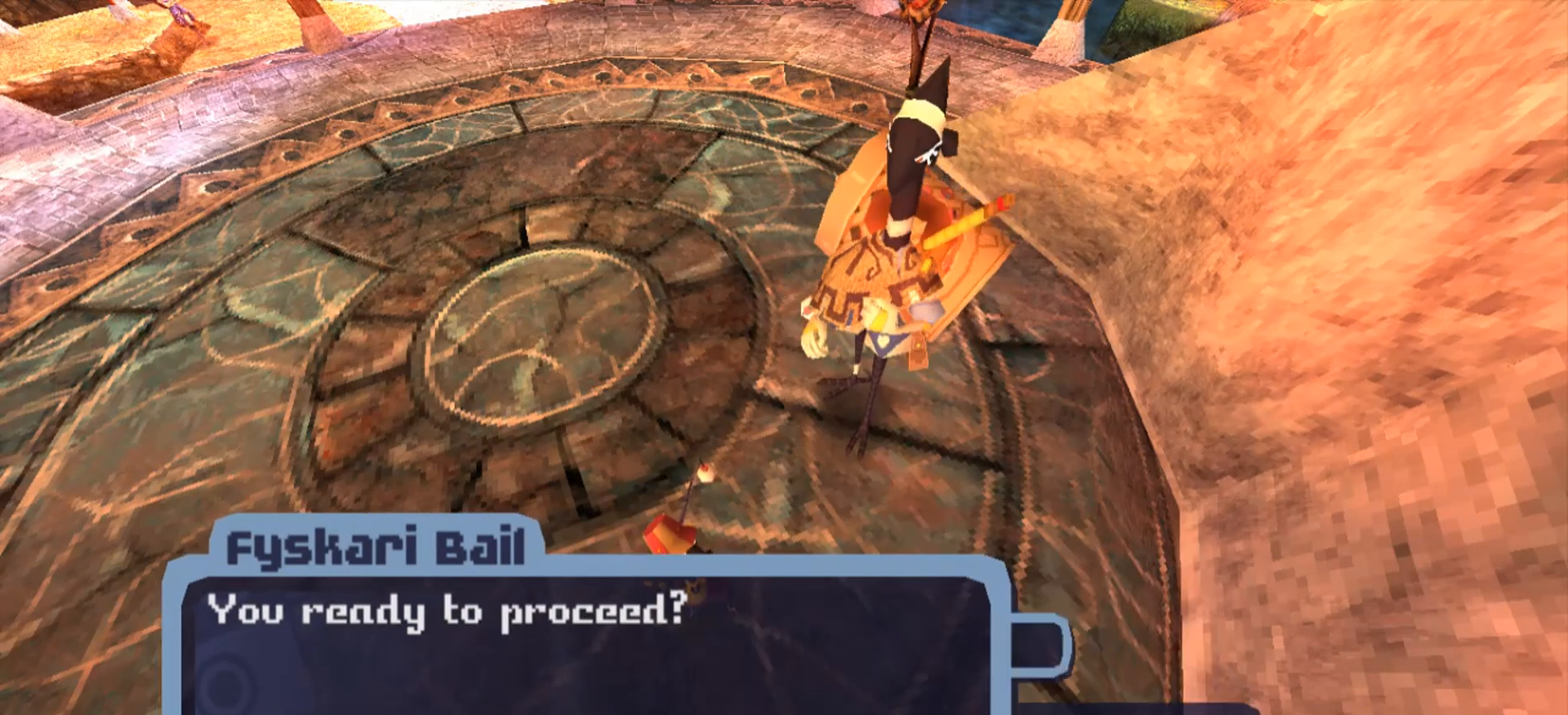
{"keys": [], "mouse": [], "events": []}
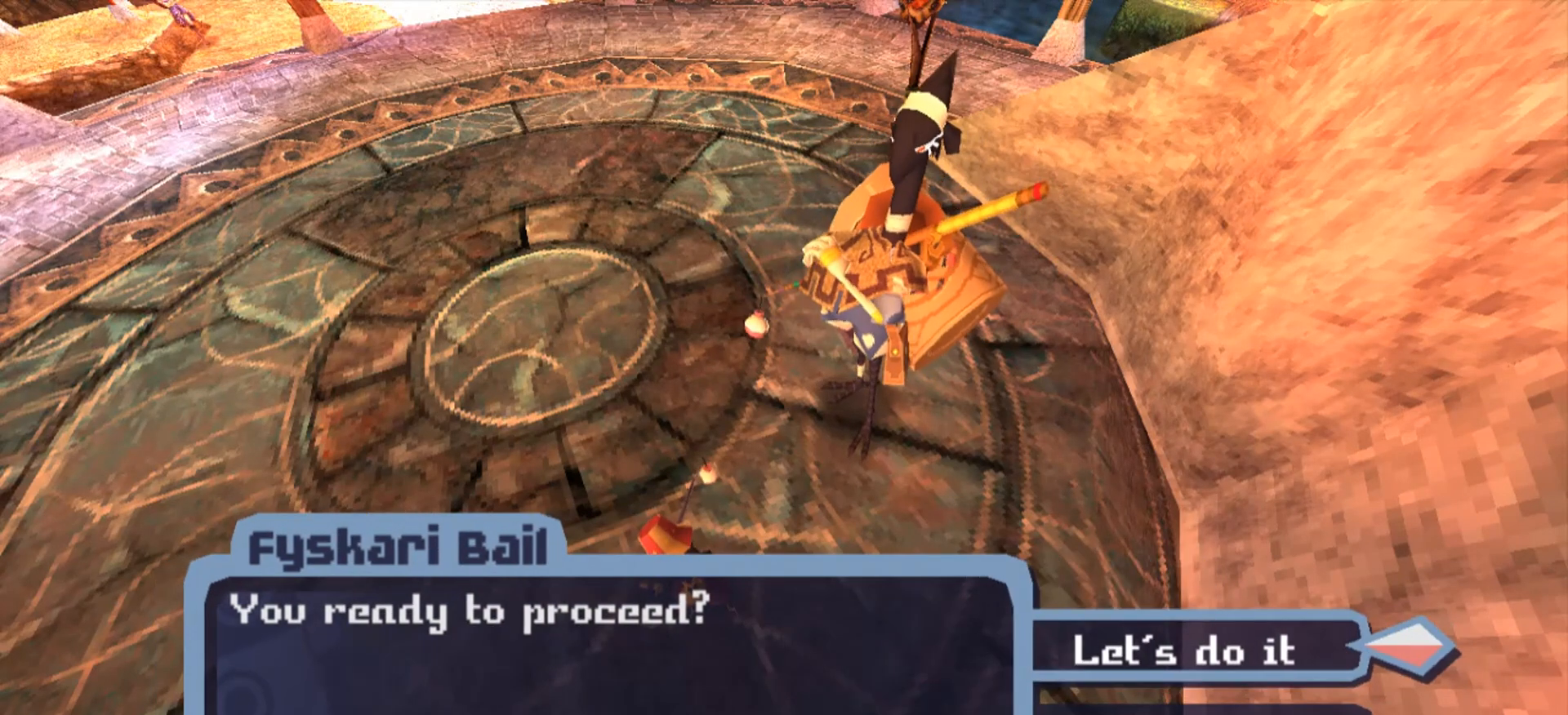
{"keys": ["e"], "mouse": [], "events": [[500, "e", "down"]]}
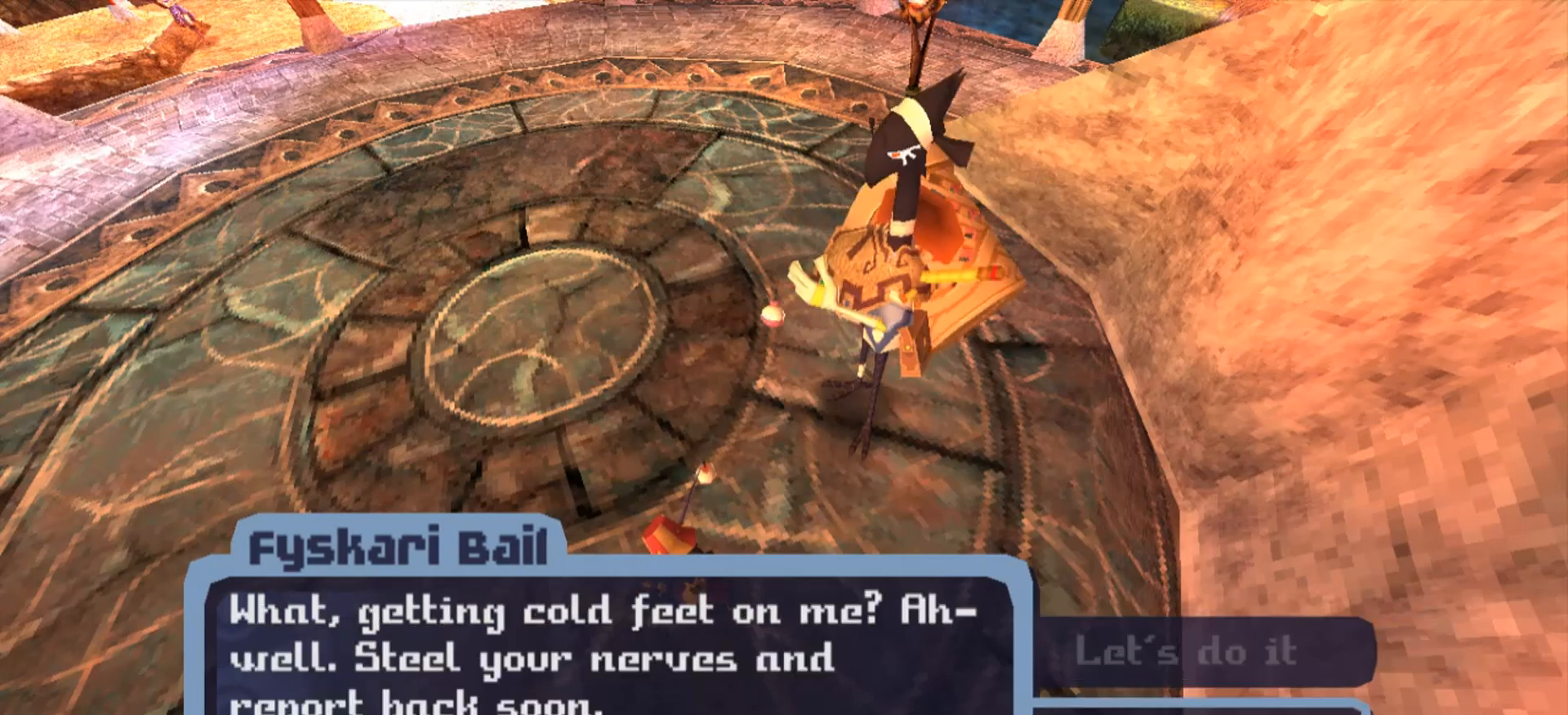
{"keys": [], "mouse": [], "events": [[100, "e", "up"]]}
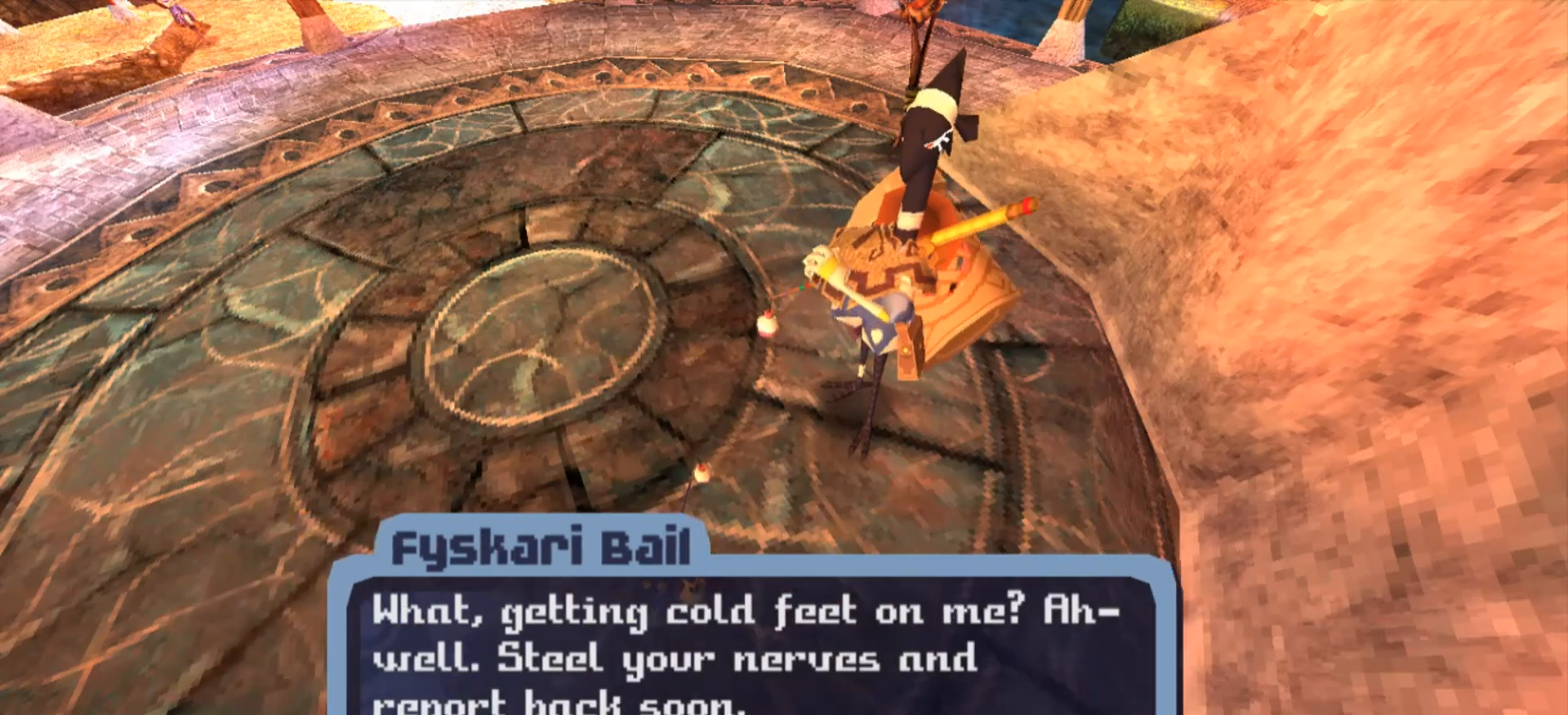
{"keys": [], "mouse": [], "events": []}
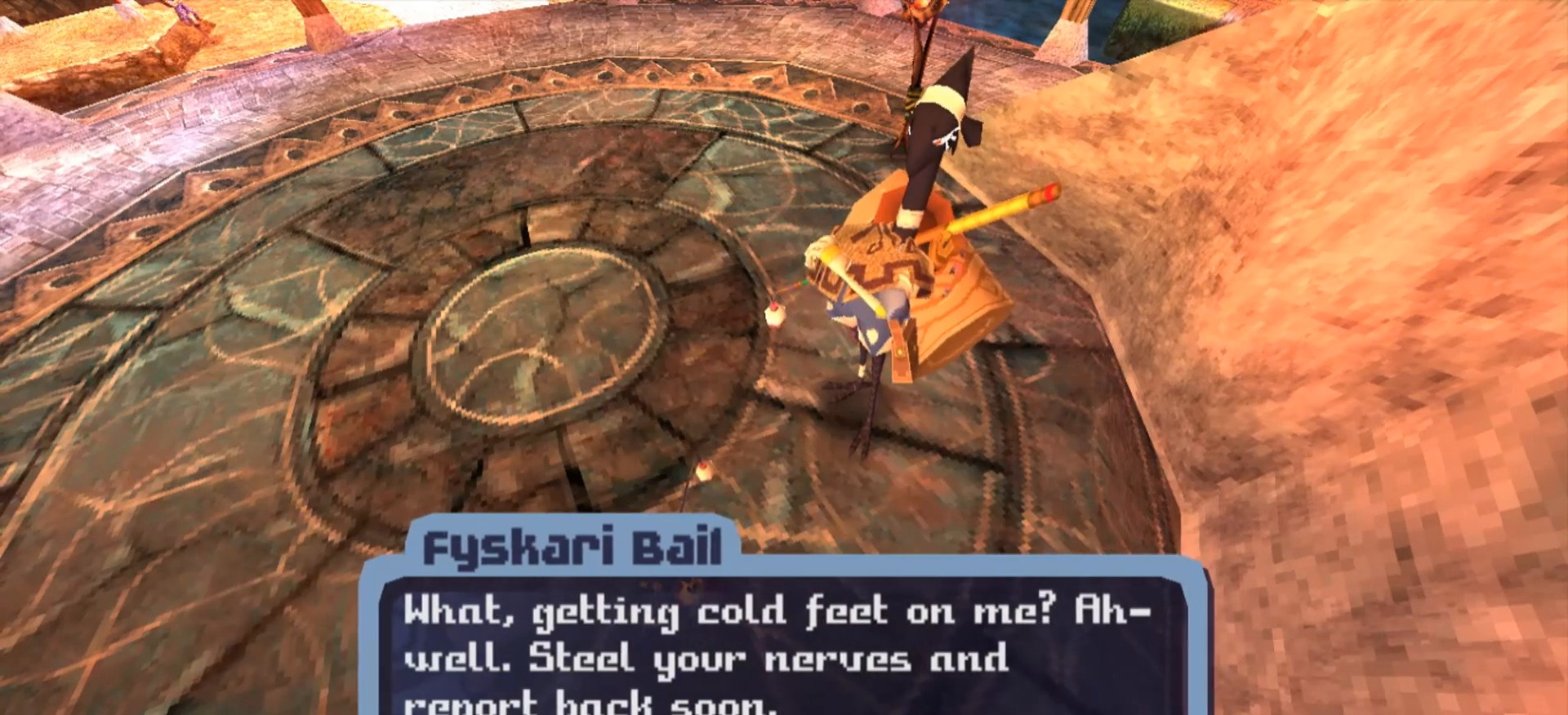
{"keys": [], "mouse": [], "events": [[67, "e", "down"], [267, "e", "up"]]}